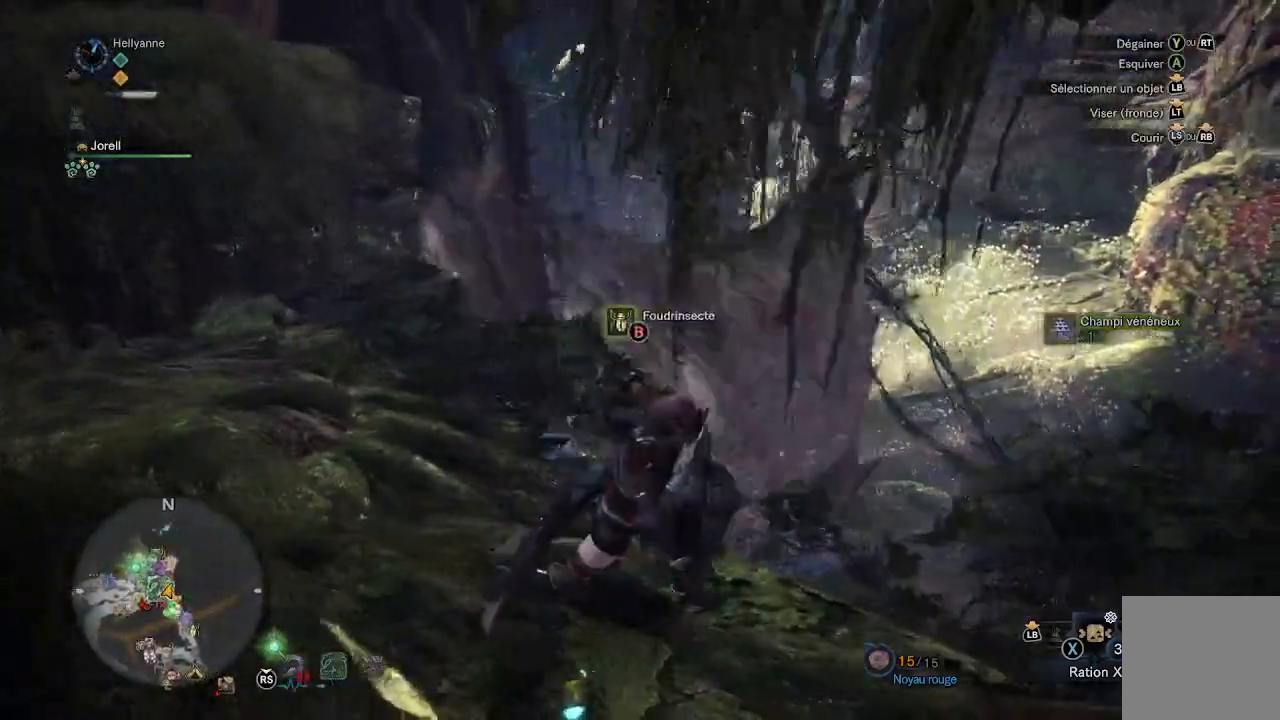
Gameplay with a controller (Xbox layout); each line is a JSON object with the inputs held at the frame after it (dt_ms = milliseconds from this image to that frame). "events" lists button and stick changes between this image and that frame as [ms after this image, input, new state], when the widget could be followed in between.
{"dt_ms": 500, "buttons": [], "left_stick": "center", "right_stick": "center", "events": [[317, "B", "down"], [433, "B", "up"]]}
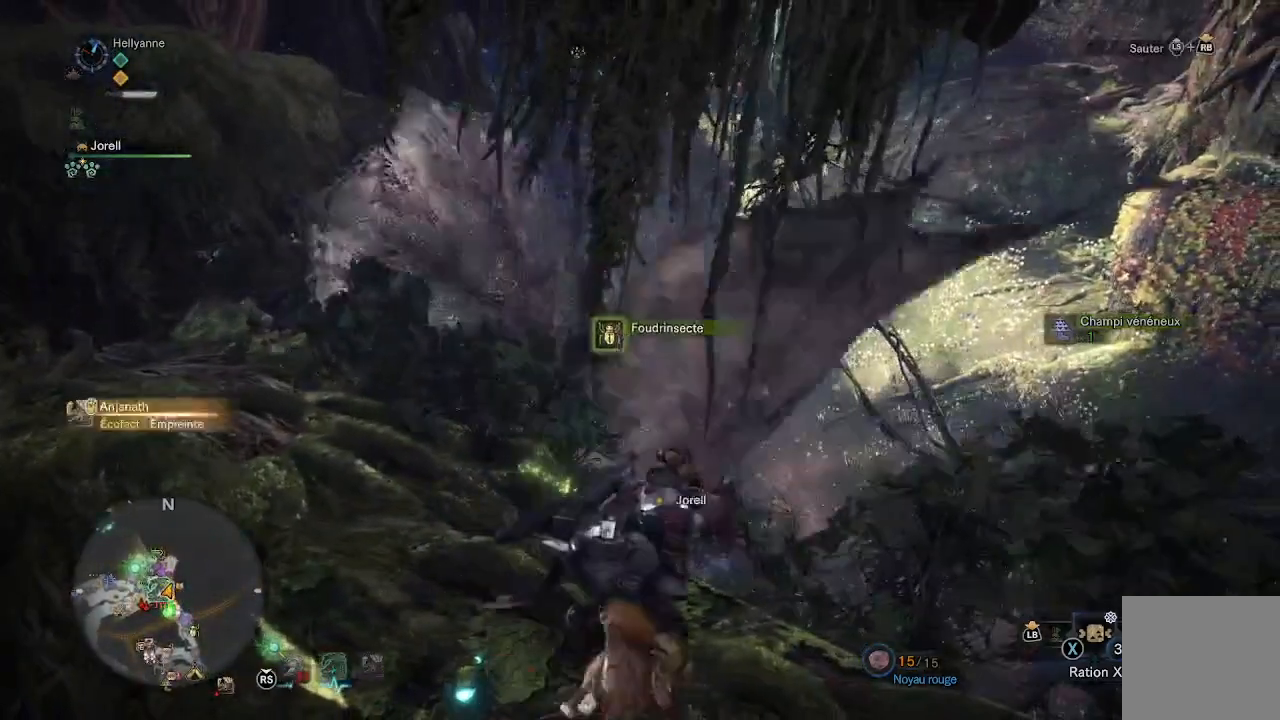
{"dt_ms": 500, "buttons": [], "left_stick": "up-left", "right_stick": "center", "events": [[117, "left_stick", "left"], [117, "right_stick", "down-left"], [233, "right_stick", "left"], [333, "left_stick", "up-left"], [333, "right_stick", "center"]]}
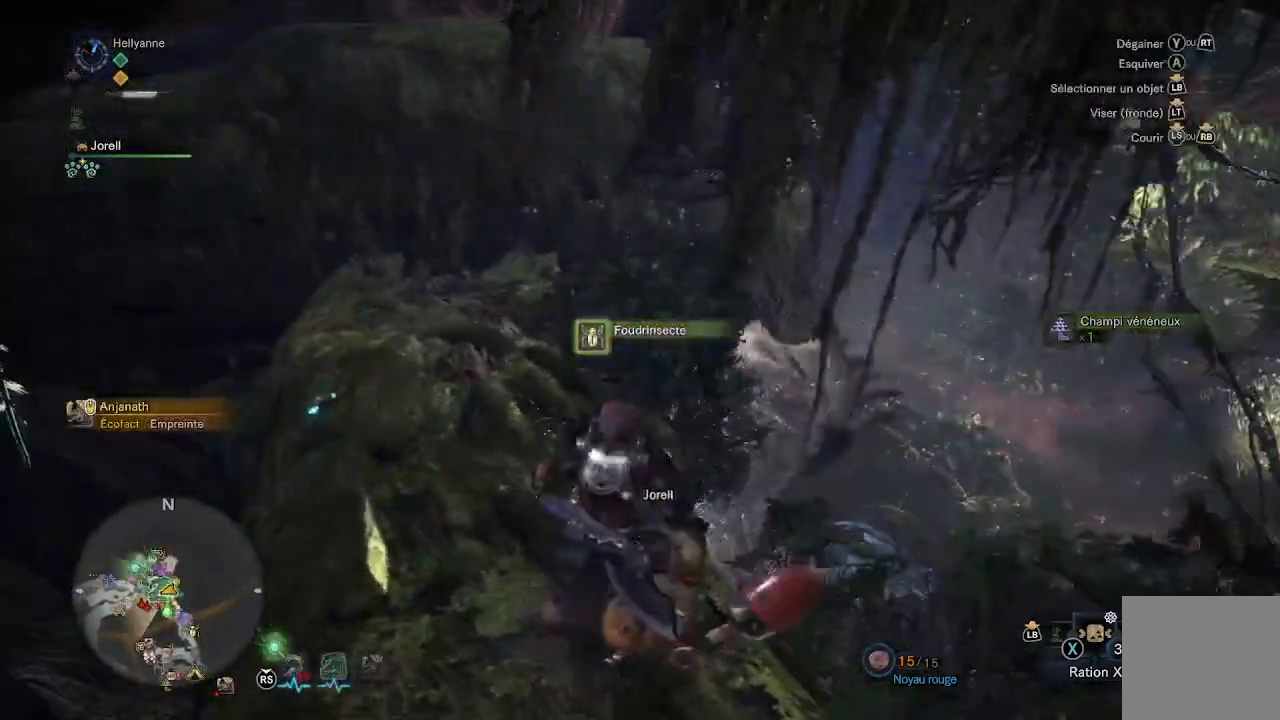
{"dt_ms": 500, "buttons": ["A"], "left_stick": "center", "right_stick": "center", "events": [[350, "left_stick", "center"], [500, "A", "down"]]}
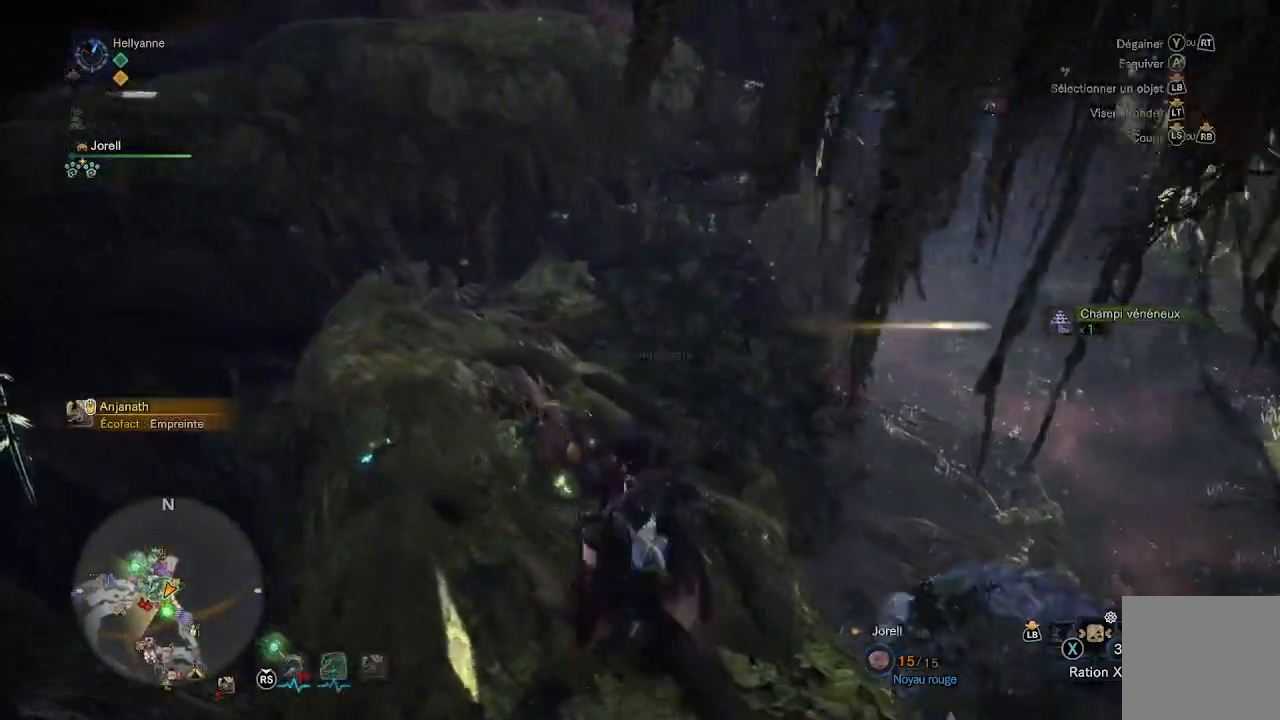
{"dt_ms": 500, "buttons": [], "left_stick": "up-left", "right_stick": "down-left", "events": [[133, "A", "up"], [383, "left_stick", "up-left"], [450, "right_stick", "down-left"]]}
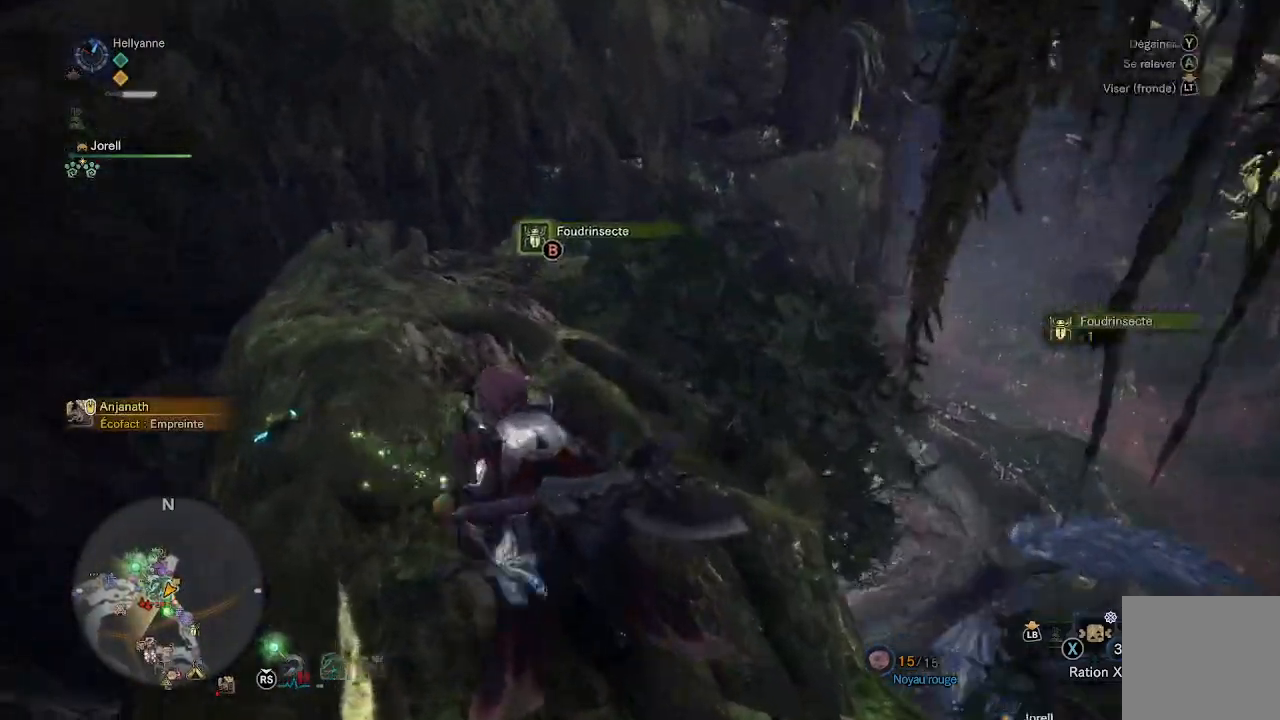
{"dt_ms": 500, "buttons": [], "left_stick": "up-left", "right_stick": "center", "events": [[133, "right_stick", "center"], [367, "B", "down"], [433, "B", "up"]]}
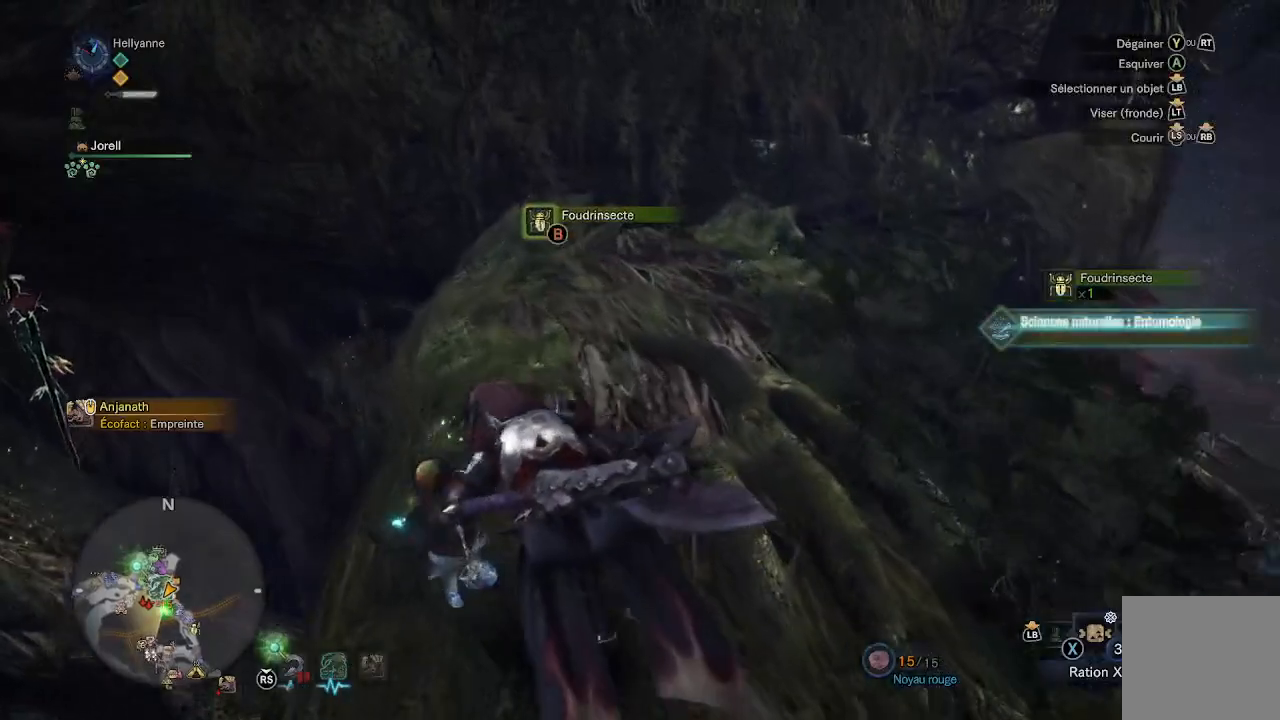
{"dt_ms": 500, "buttons": ["B"], "left_stick": "up", "right_stick": "center", "events": [[33, "B", "down"], [100, "B", "up"], [167, "B", "down"], [267, "B", "up"], [283, "B", "down"], [367, "left_stick", "up"], [383, "B", "up"], [450, "B", "down"]]}
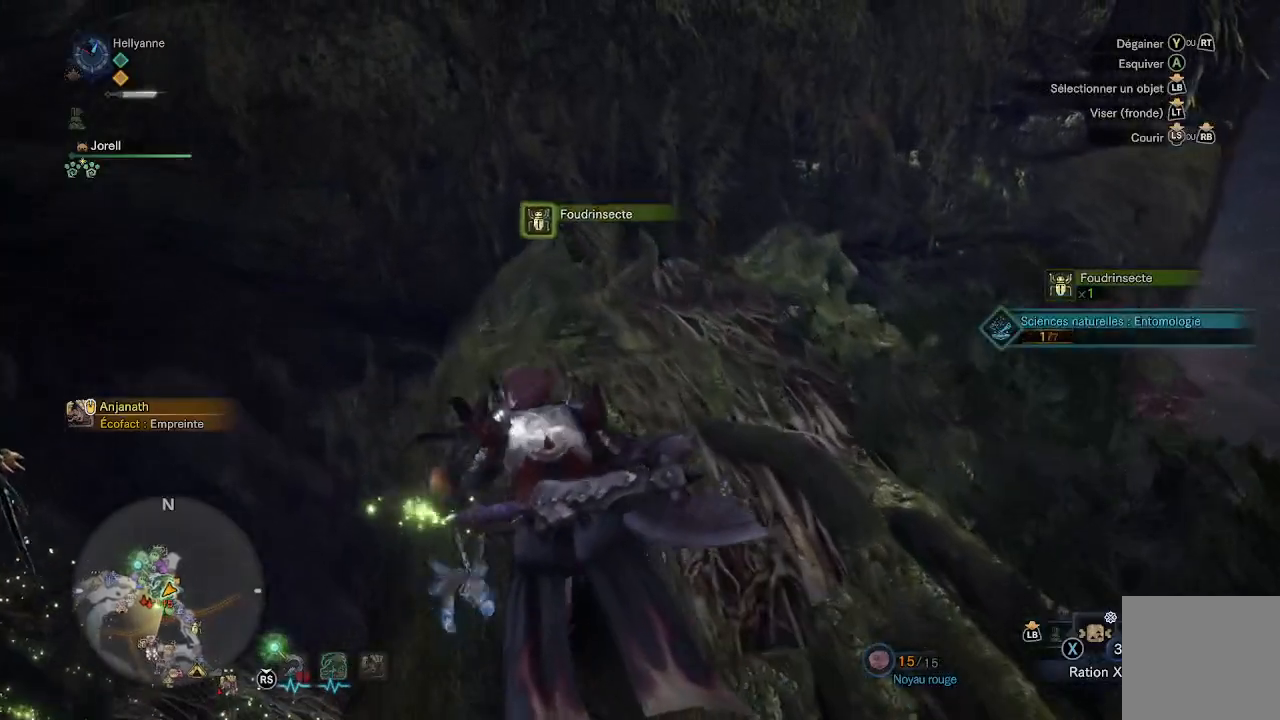
{"dt_ms": 500, "buttons": [], "left_stick": "up", "right_stick": "down-right", "events": [[50, "B", "up"], [283, "right_stick", "down-right"]]}
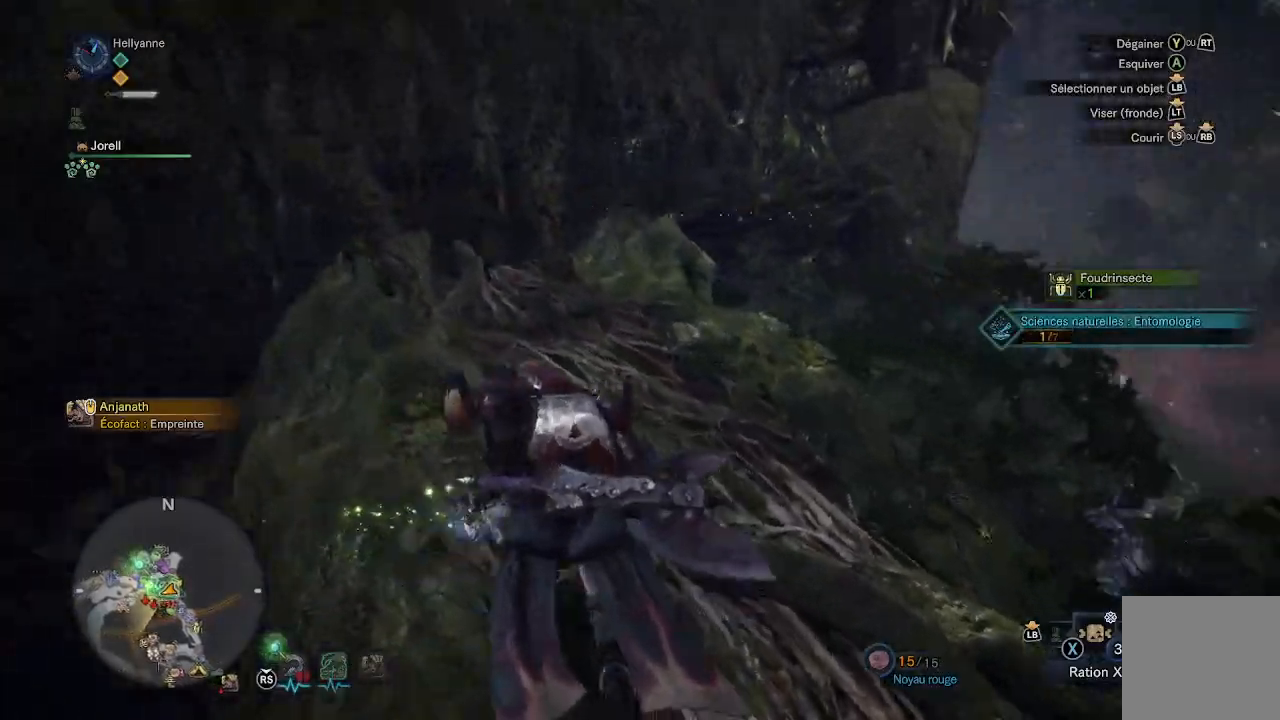
{"dt_ms": 500, "buttons": [], "left_stick": "up-left", "right_stick": "center", "events": [[367, "right_stick", "center"], [500, "left_stick", "up-left"]]}
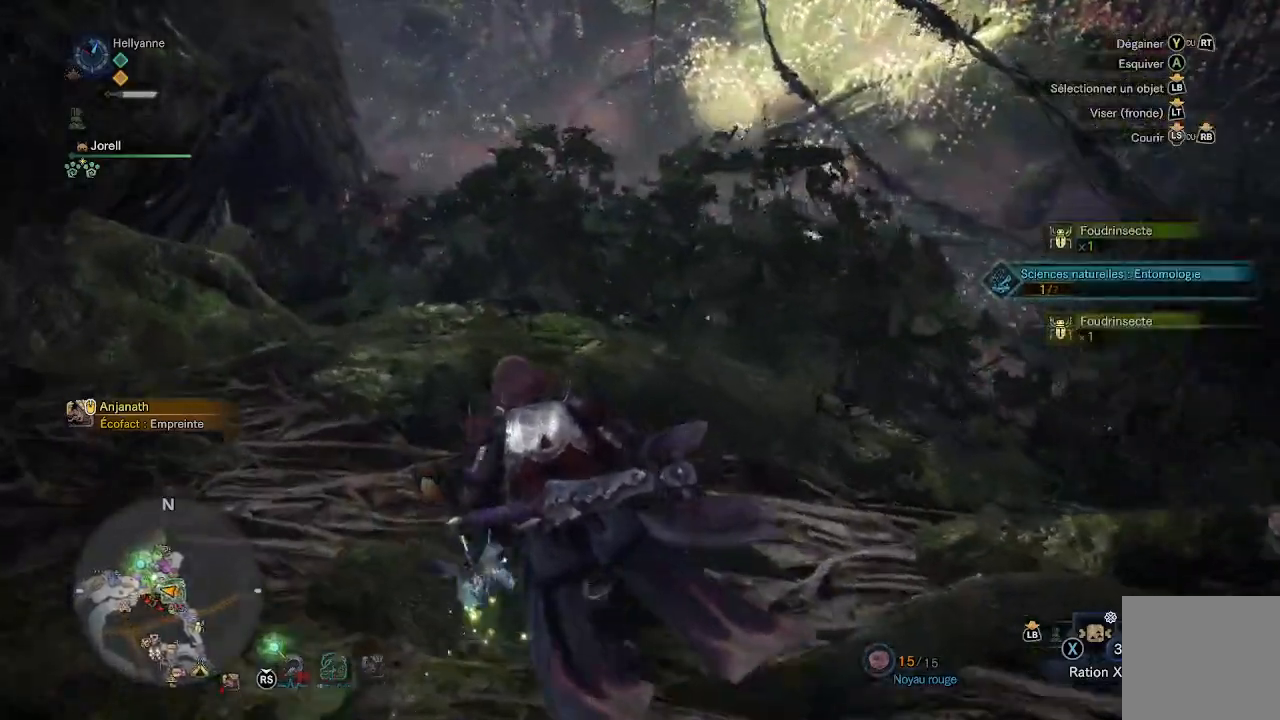
{"dt_ms": 500, "buttons": [], "left_stick": "up-left", "right_stick": "down", "events": [[183, "right_stick", "down"]]}
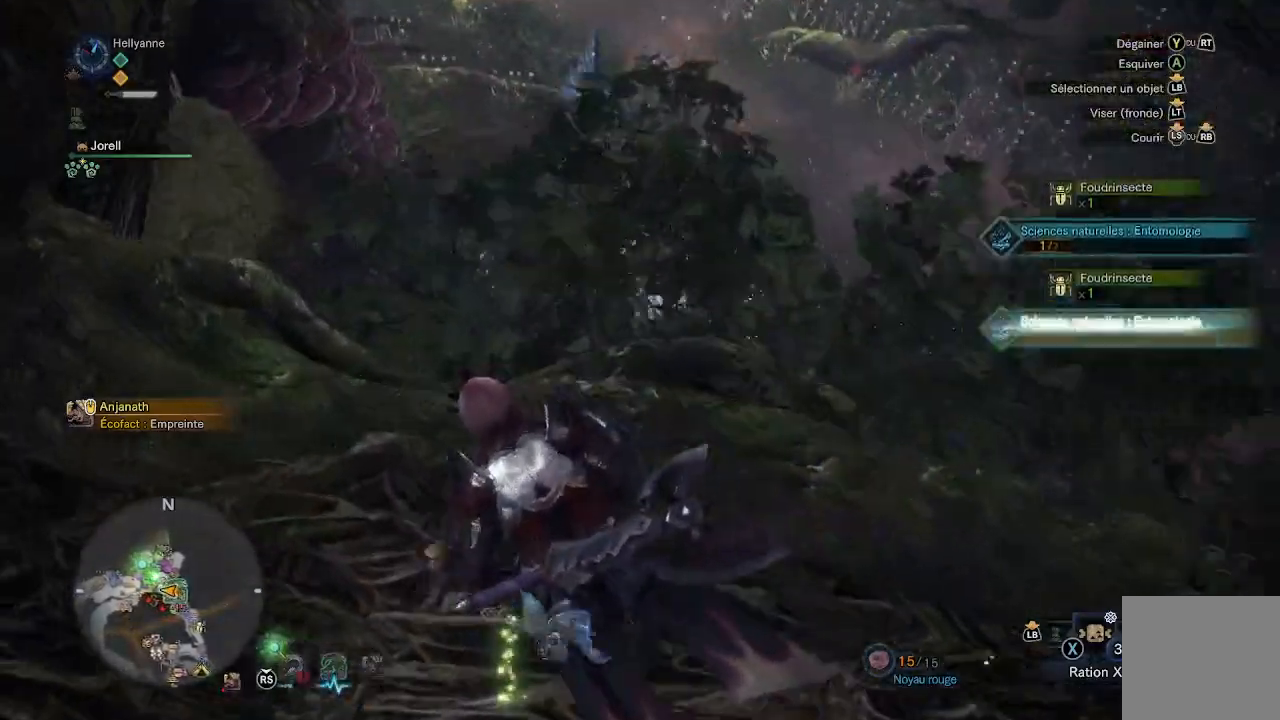
{"dt_ms": 500, "buttons": [], "left_stick": "up-left", "right_stick": "center", "events": [[17, "right_stick", "center"]]}
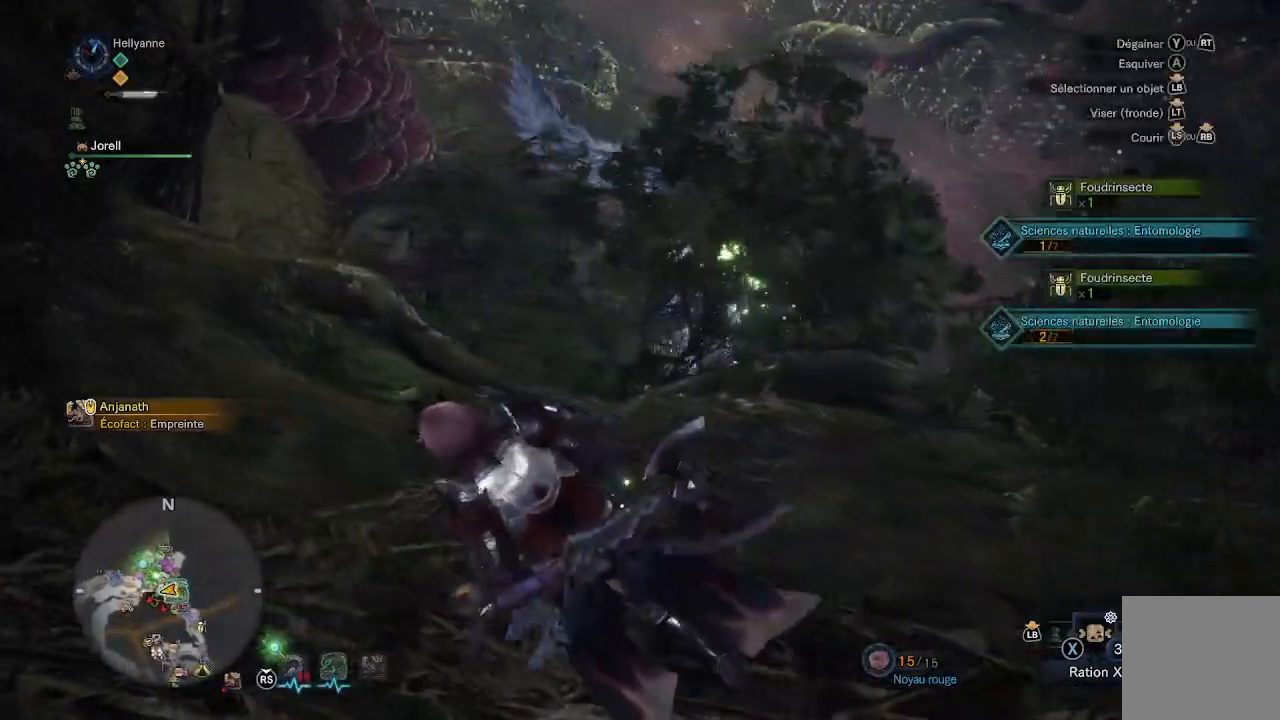
{"dt_ms": 500, "buttons": [], "left_stick": "up-left", "right_stick": "down-right", "events": [[350, "right_stick", "down-right"]]}
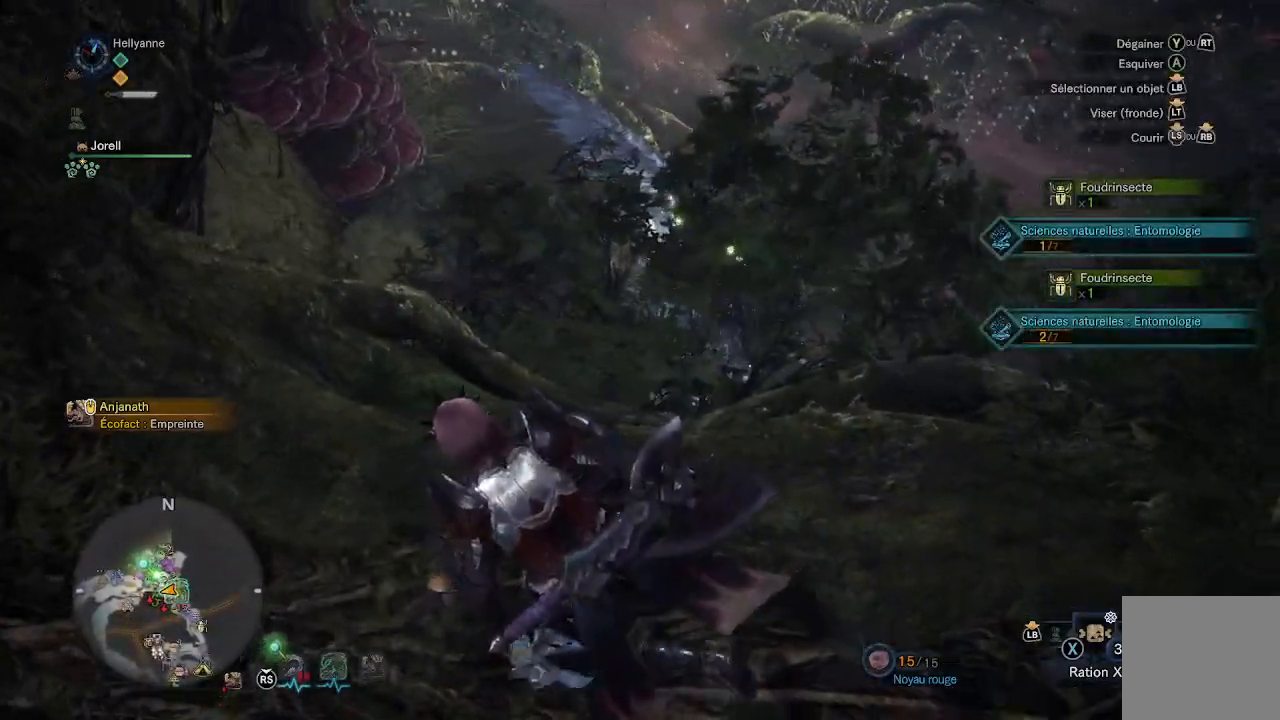
{"dt_ms": 500, "buttons": [], "left_stick": "center", "right_stick": "center", "events": [[133, "left_stick", "up"], [300, "right_stick", "center"], [367, "left_stick", "center"]]}
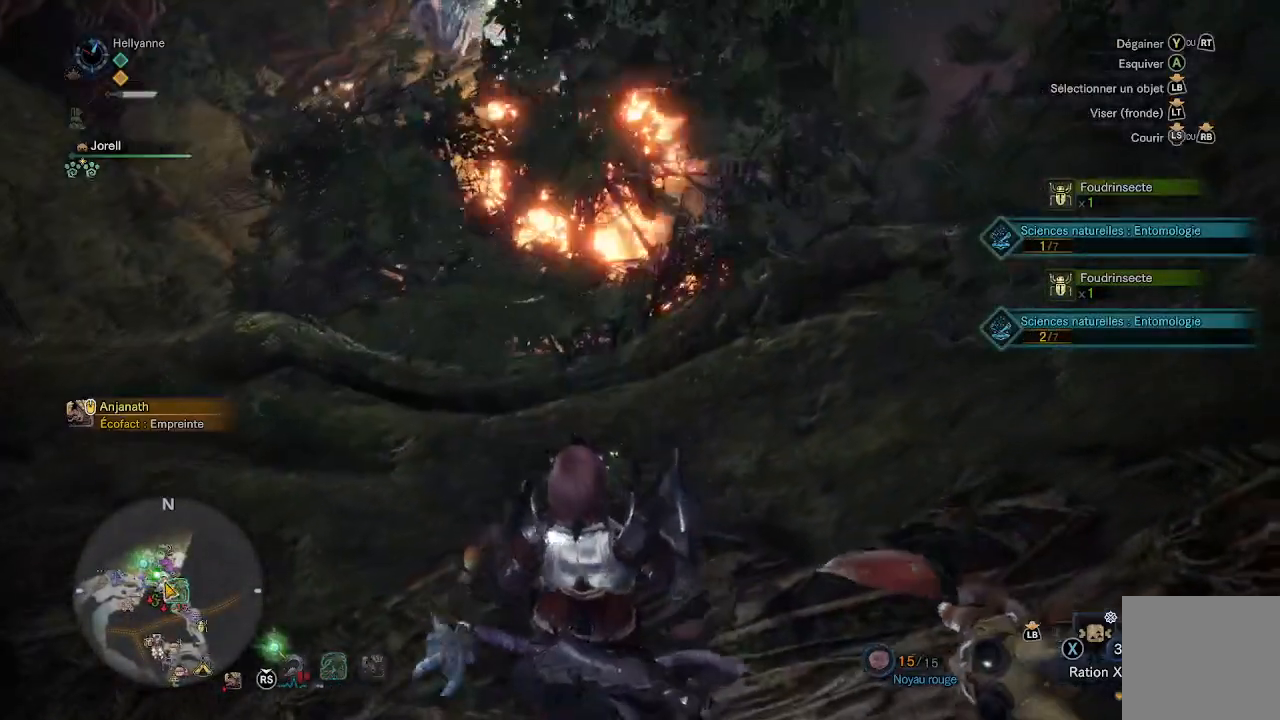
{"dt_ms": 500, "buttons": [], "left_stick": "center", "right_stick": "center", "events": [[267, "right_stick", "up"], [417, "right_stick", "center"]]}
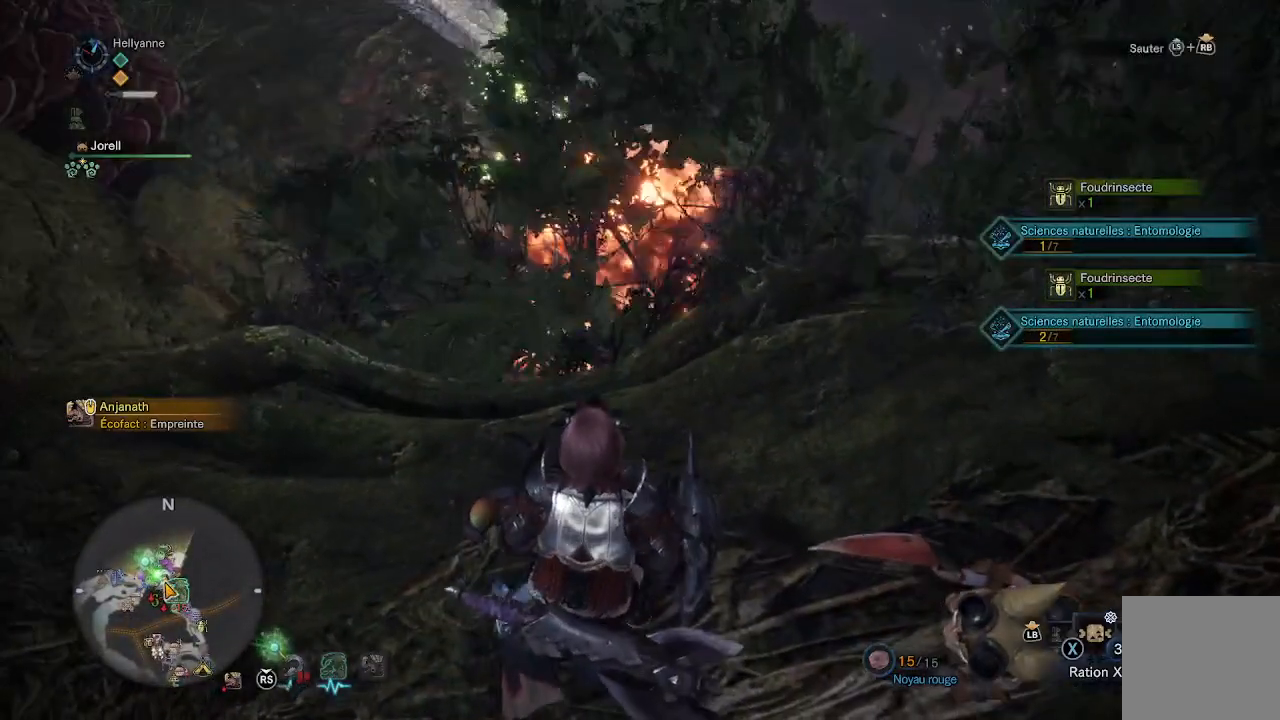
{"dt_ms": 500, "buttons": [], "left_stick": "right", "right_stick": "up-right", "events": [[167, "right_stick", "up-right"], [233, "left_stick", "right"]]}
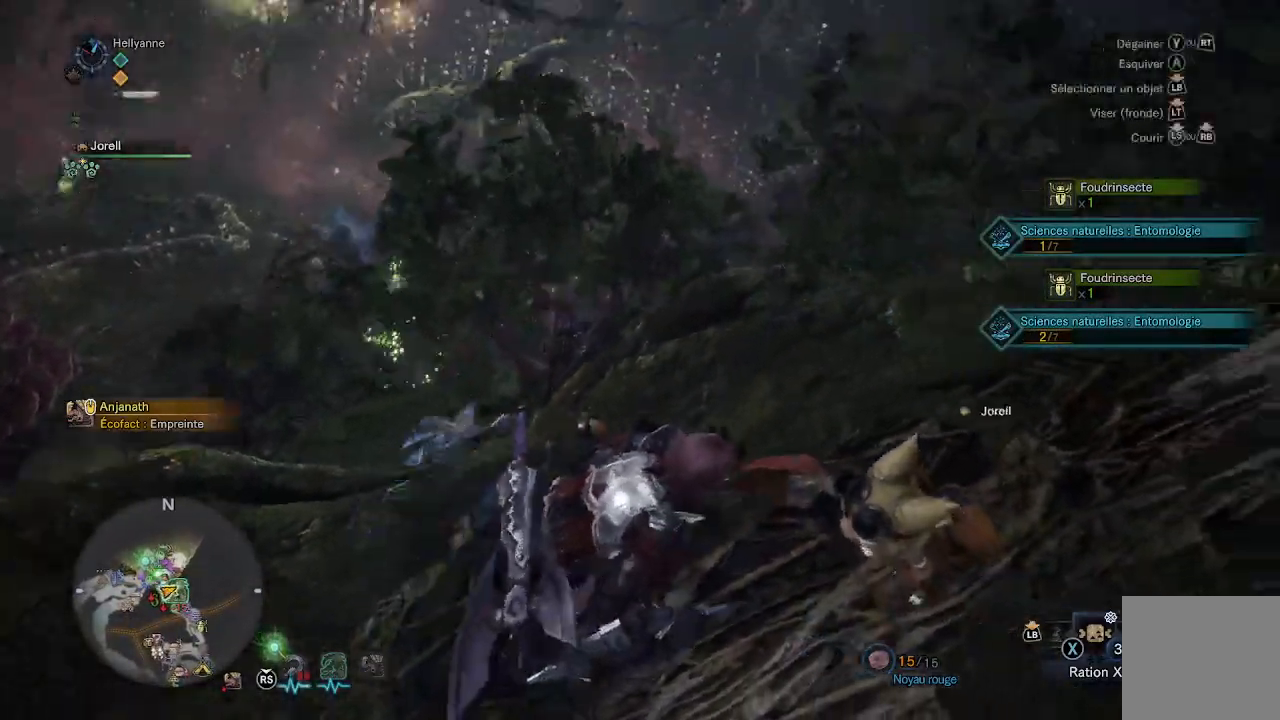
{"dt_ms": 500, "buttons": [], "left_stick": "up-right", "right_stick": "right", "events": [[117, "right_stick", "center"], [217, "left_stick", "up-right"], [350, "right_stick", "right"]]}
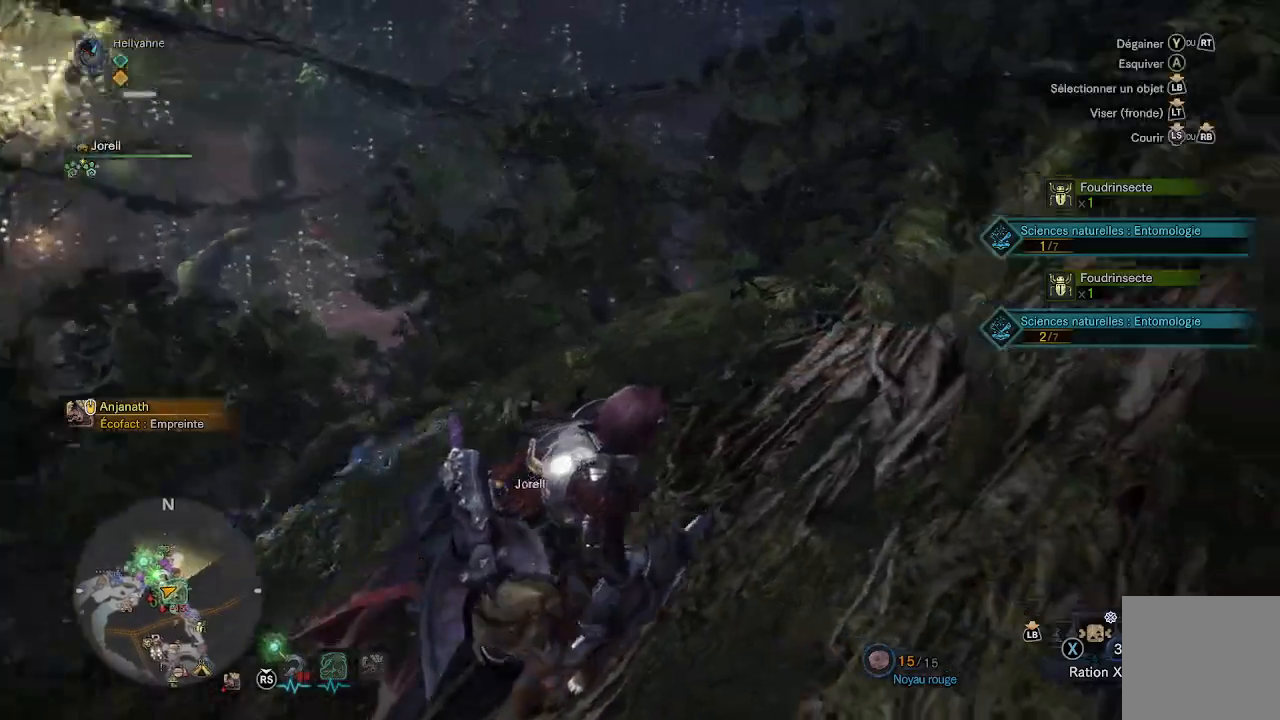
{"dt_ms": 500, "buttons": [], "left_stick": "up-right", "right_stick": "left", "events": [[50, "right_stick", "center"], [483, "right_stick", "left"]]}
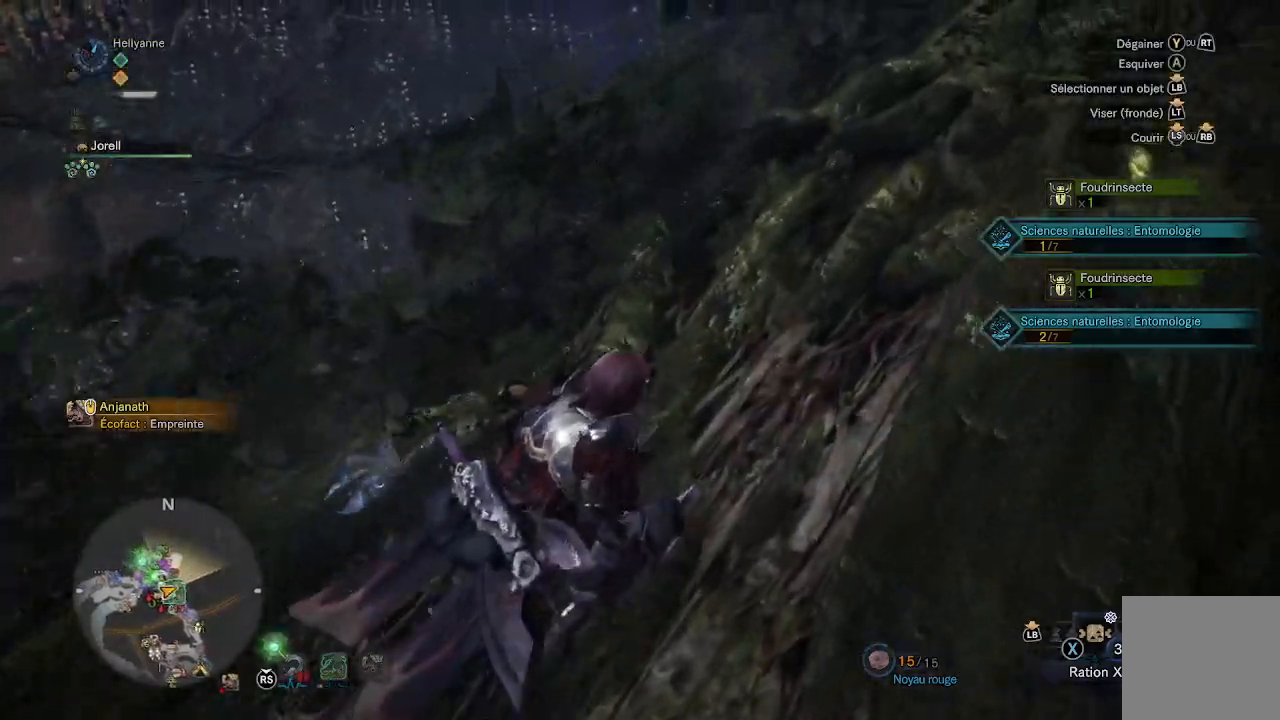
{"dt_ms": 500, "buttons": [], "left_stick": "up-right", "right_stick": "down-left", "events": [[150, "right_stick", "center"], [417, "right_stick", "down-left"]]}
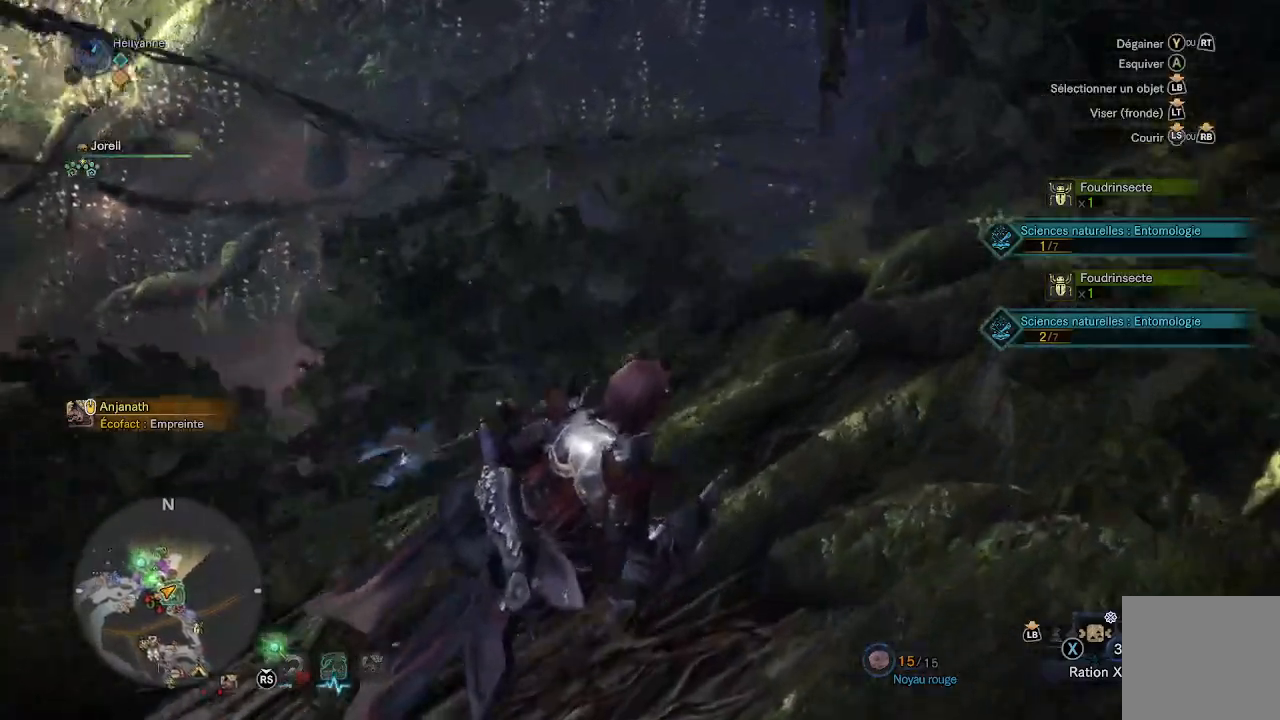
{"dt_ms": 500, "buttons": [], "left_stick": "right", "right_stick": "left", "events": [[133, "right_stick", "center"], [217, "right_stick", "down-left"], [283, "left_stick", "right"], [283, "right_stick", "left"]]}
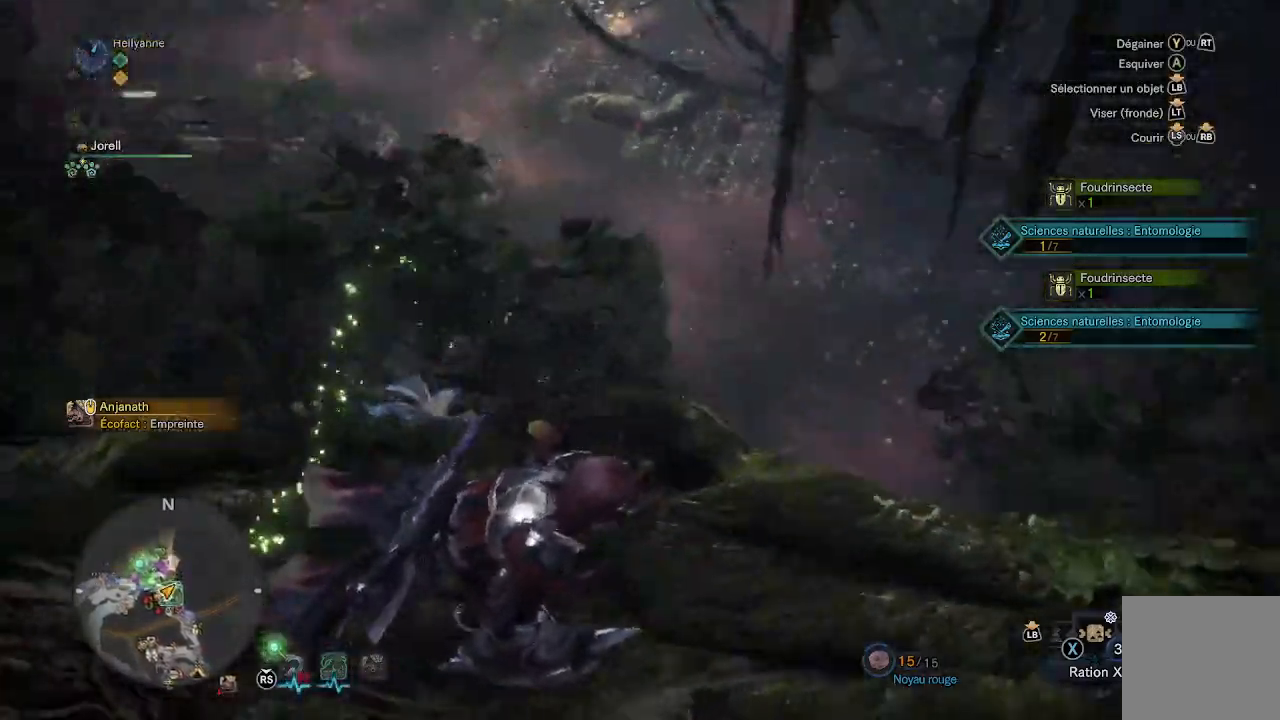
{"dt_ms": 500, "buttons": [], "left_stick": "center", "right_stick": "center", "events": [[233, "right_stick", "center"], [450, "left_stick", "center"]]}
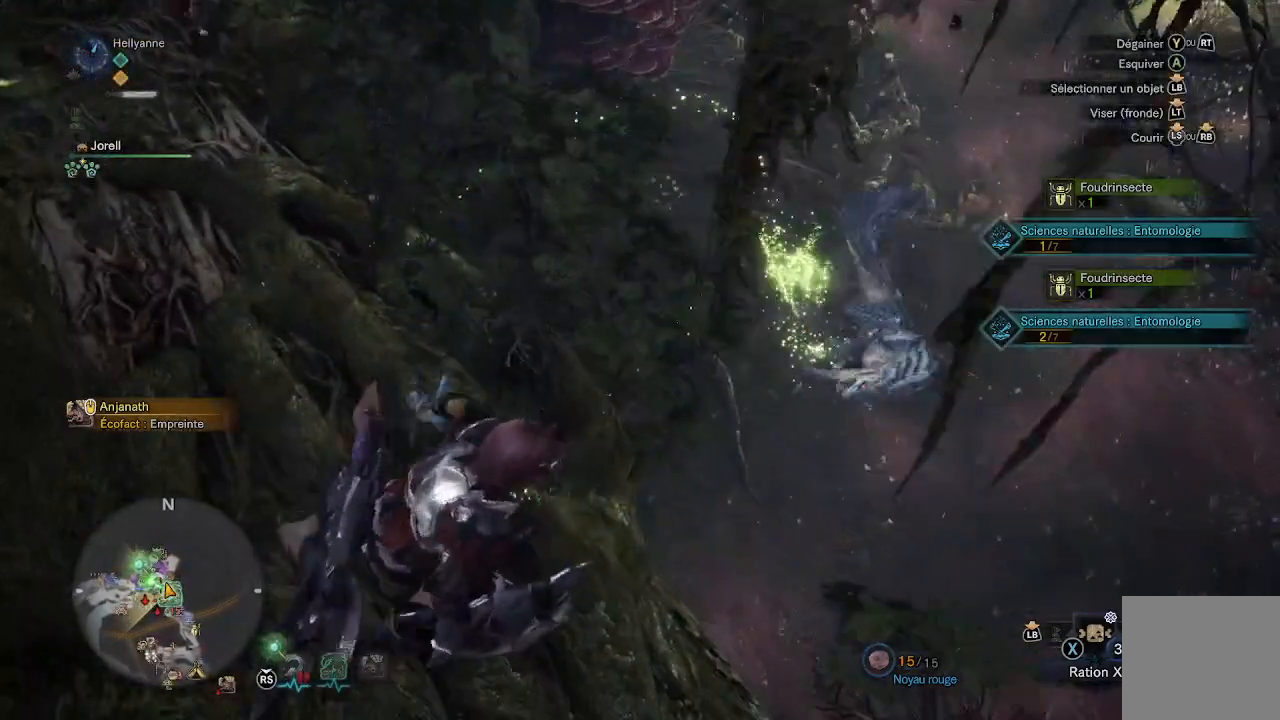
{"dt_ms": 500, "buttons": [], "left_stick": "left", "right_stick": "up", "events": [[483, "right_stick", "up"], [500, "left_stick", "left"]]}
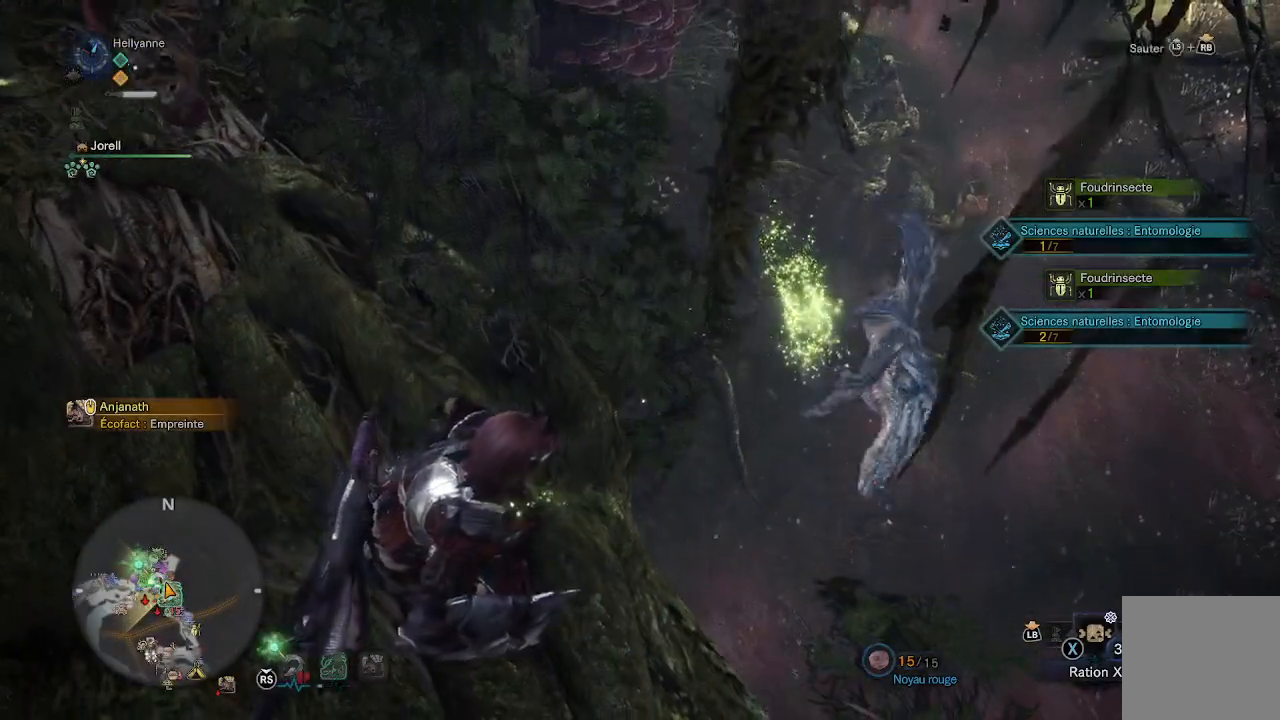
{"dt_ms": 500, "buttons": [], "left_stick": "left", "right_stick": "center", "events": [[167, "right_stick", "center"]]}
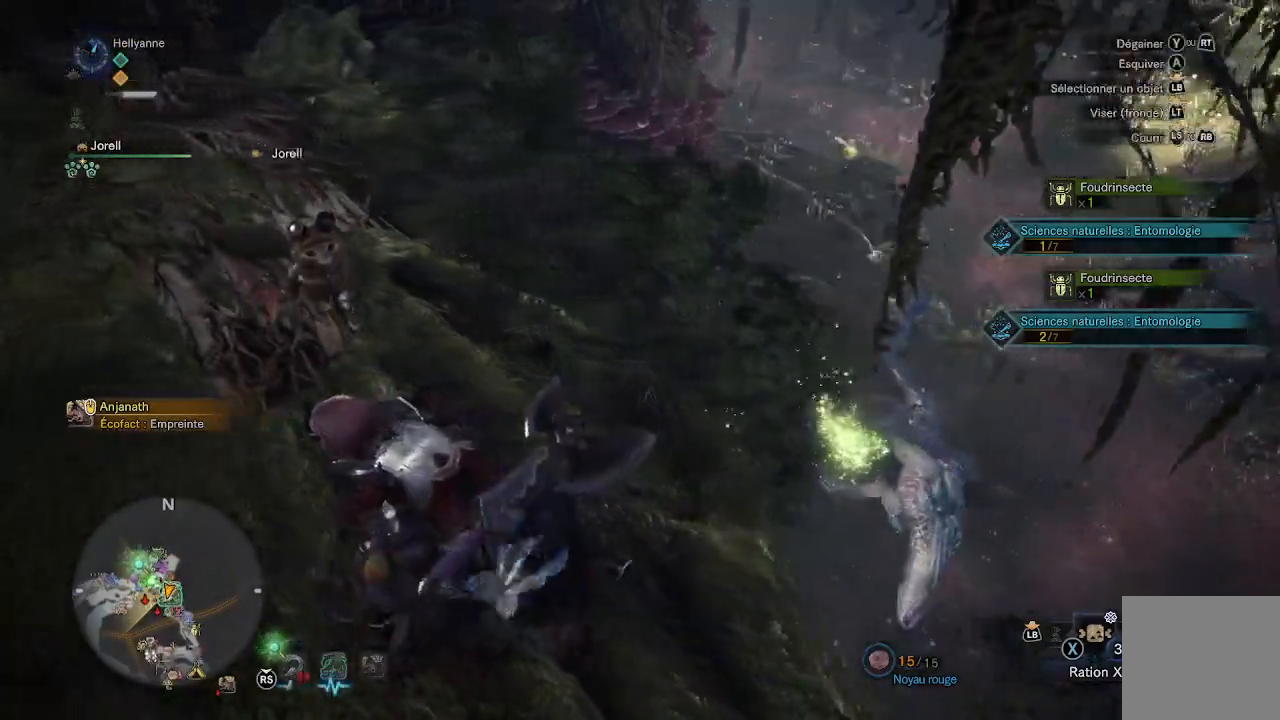
{"dt_ms": 500, "buttons": [], "left_stick": "up", "right_stick": "right", "events": [[317, "left_stick", "up-left"], [383, "right_stick", "up-right"], [433, "left_stick", "up"], [433, "right_stick", "right"]]}
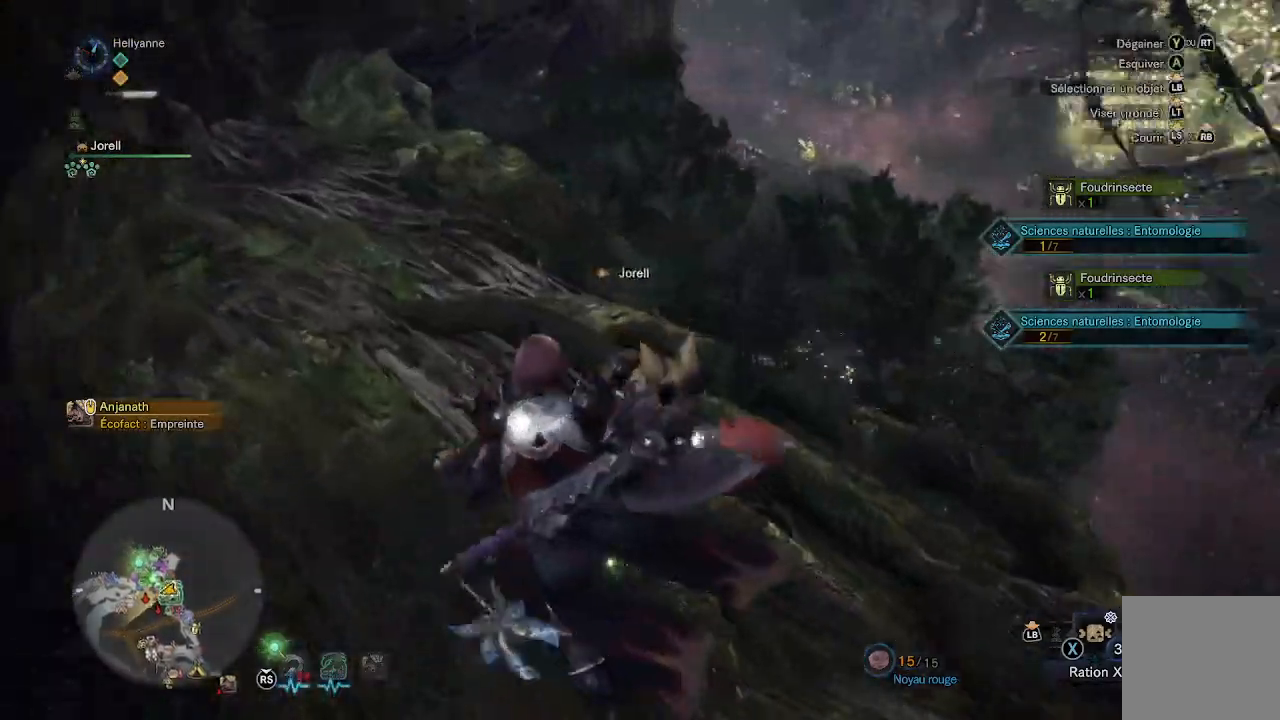
{"dt_ms": 1000, "buttons": [], "left_stick": "up", "right_stick": "center"}
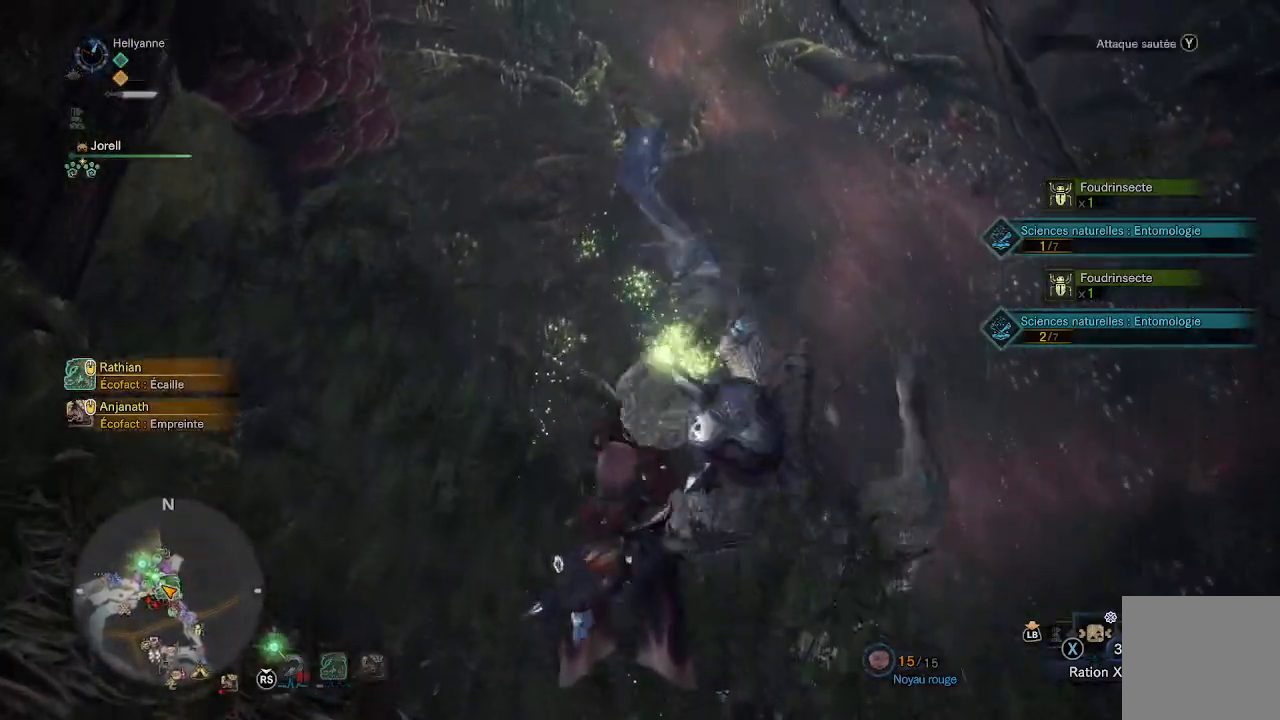
{"dt_ms": 500, "buttons": [], "left_stick": "up", "right_stick": "up-right"}
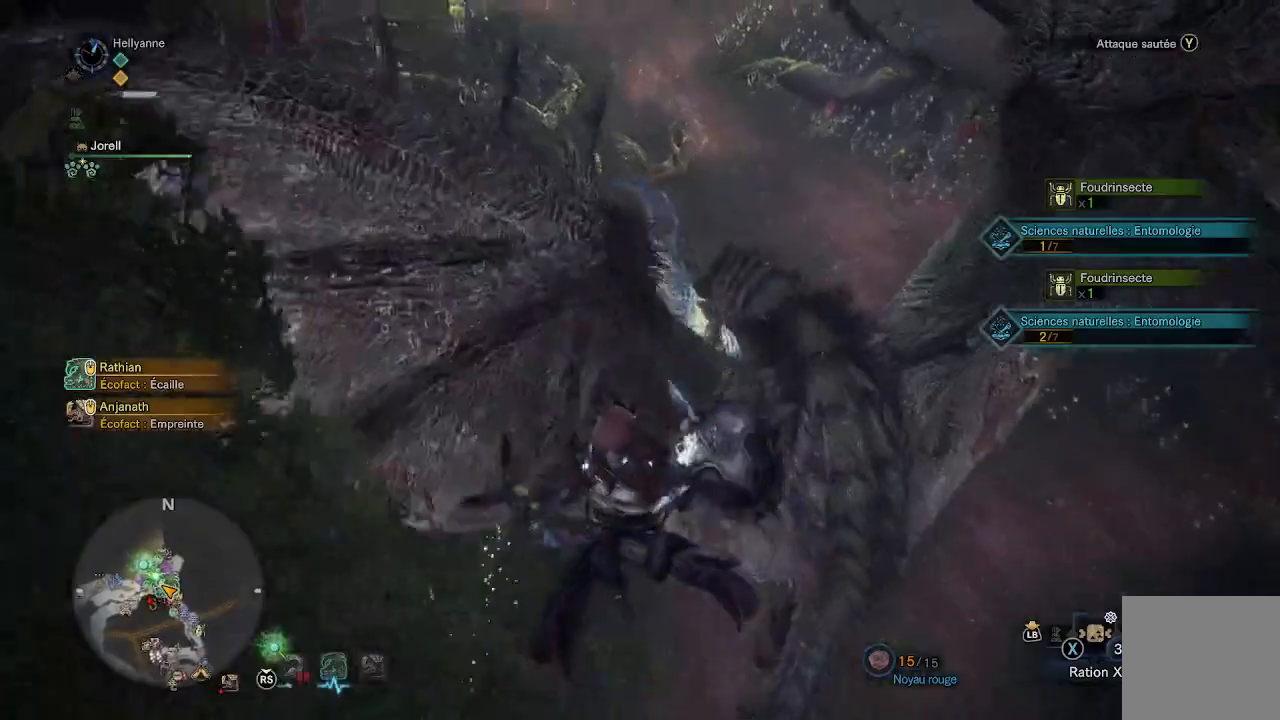
{"dt_ms": 500, "buttons": [], "left_stick": "up", "right_stick": "up"}
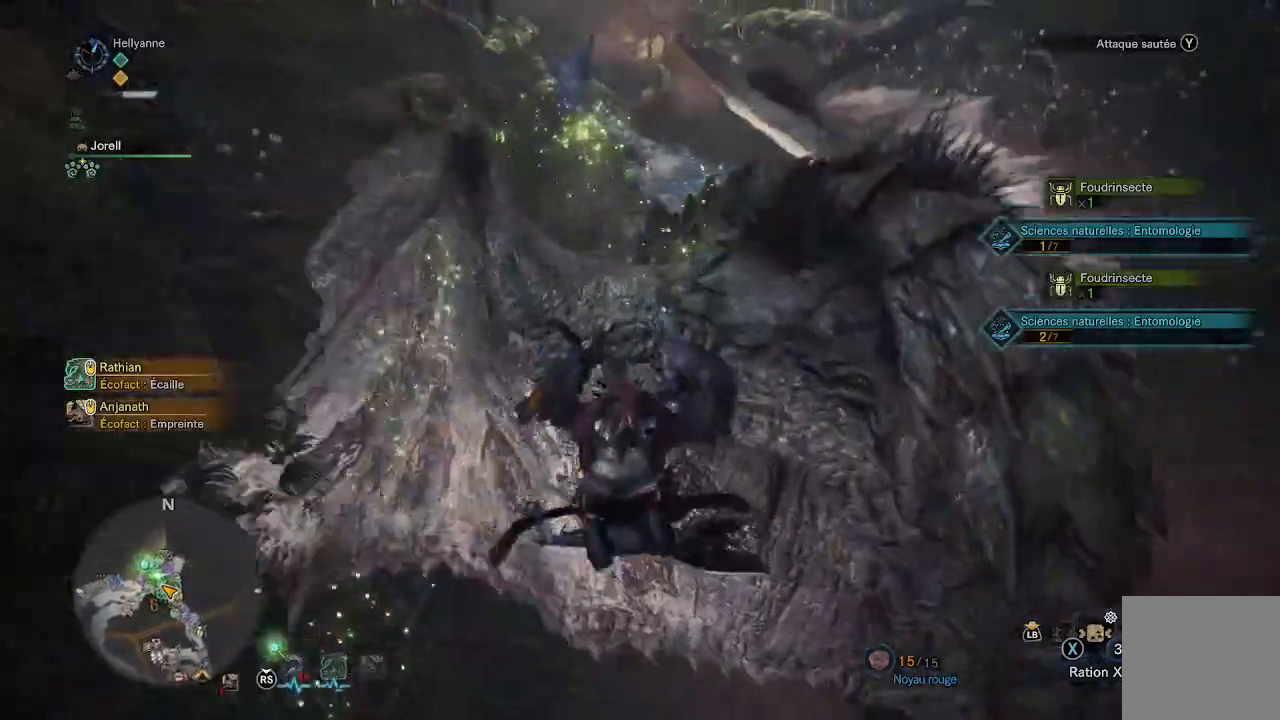
{"dt_ms": 500, "buttons": [], "left_stick": "up", "right_stick": "up", "events": [[133, "right_stick", "center"], [267, "right_stick", "up"]]}
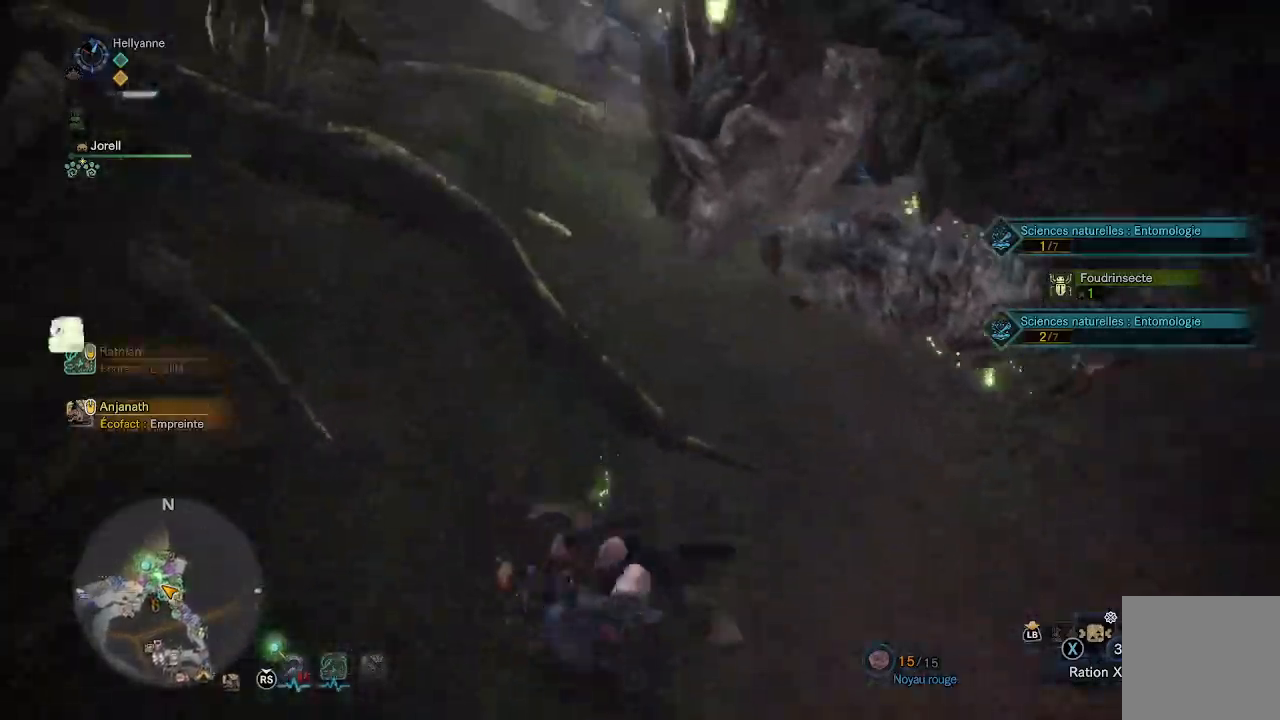
{"dt_ms": 500, "buttons": [], "left_stick": "up", "right_stick": "up-right"}
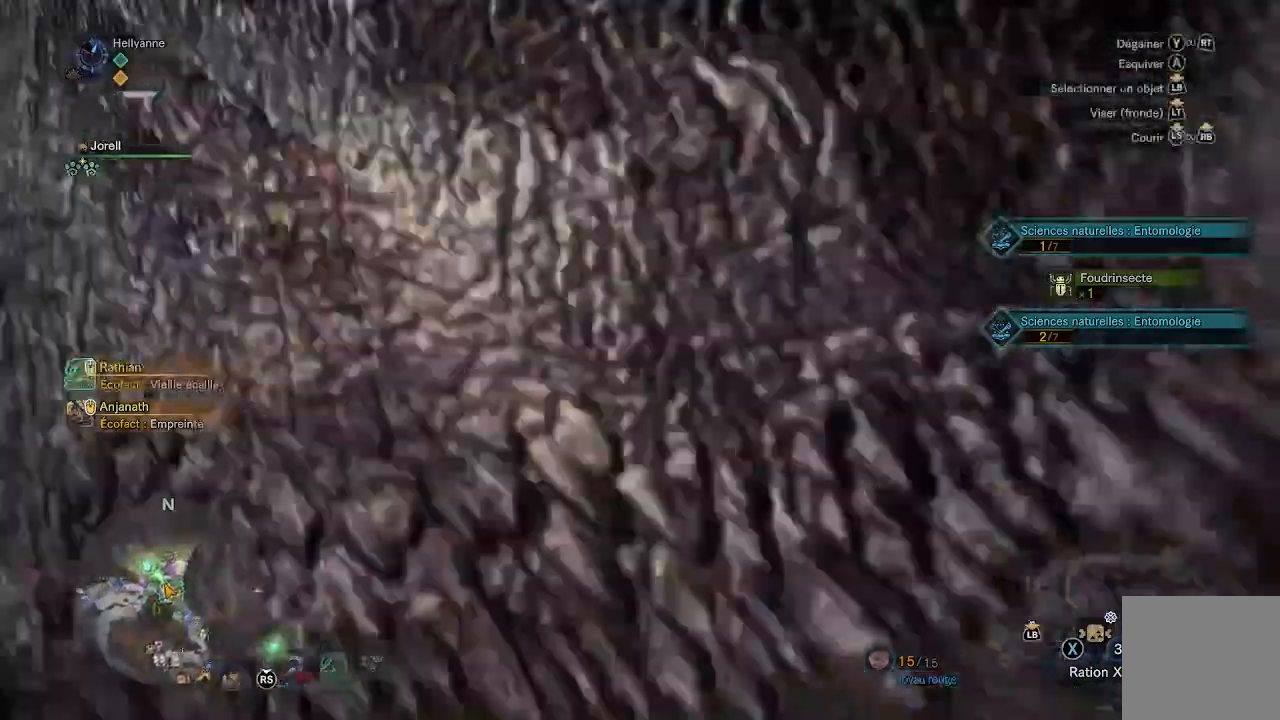
{"dt_ms": 500, "buttons": [], "left_stick": "up-left", "right_stick": "down-right", "events": [[100, "left_stick", "up-left"], [300, "right_stick", "center"], [317, "L3", "down"], [433, "right_stick", "down-right"], [483, "L3", "up"]]}
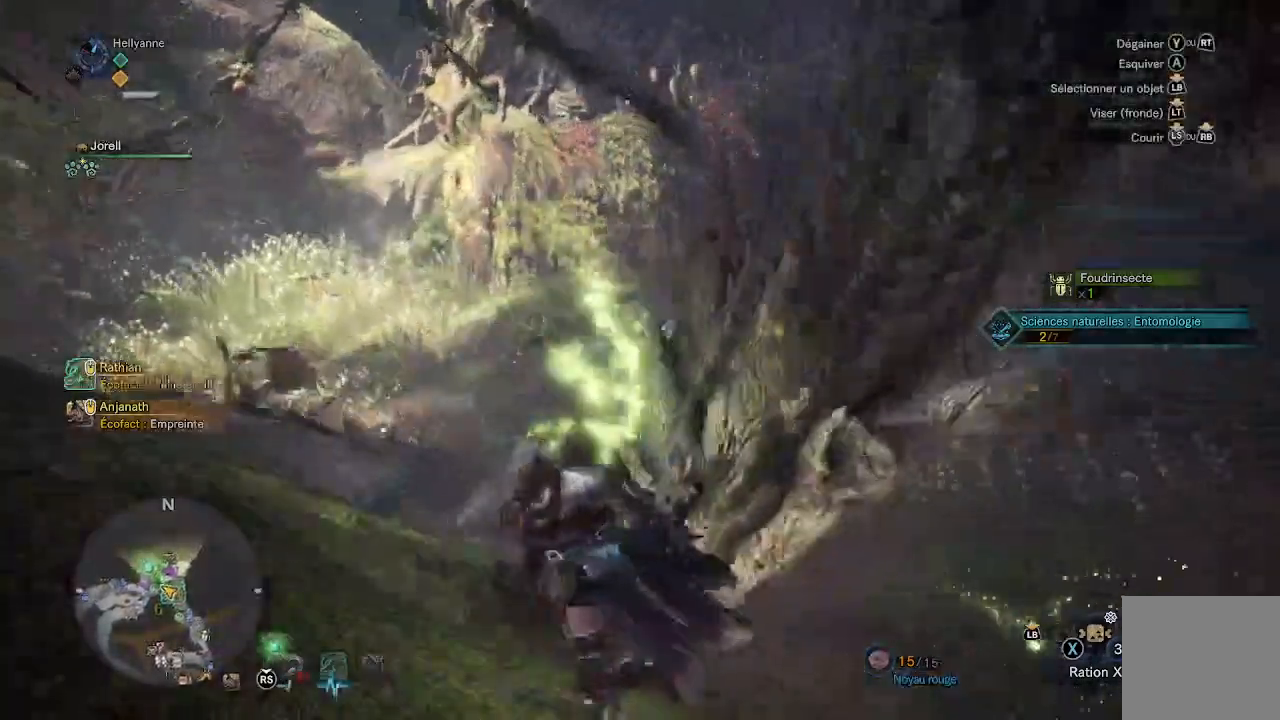
{"dt_ms": 500, "buttons": [], "left_stick": "up", "right_stick": "center", "events": [[133, "right_stick", "center"], [267, "Y", "down"], [317, "left_stick", "up"], [367, "Y", "up"], [417, "Y", "down"], [483, "Y", "up"]]}
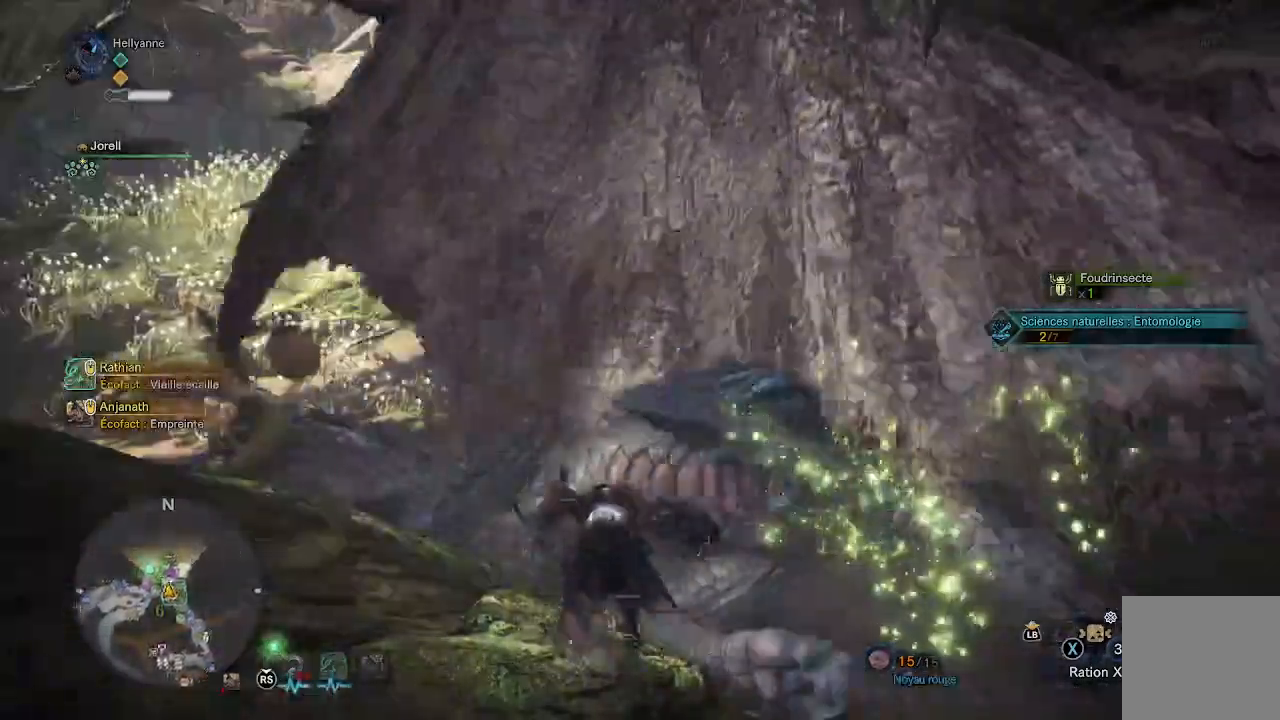
{"dt_ms": 1000, "buttons": [], "left_stick": "up", "right_stick": "center"}
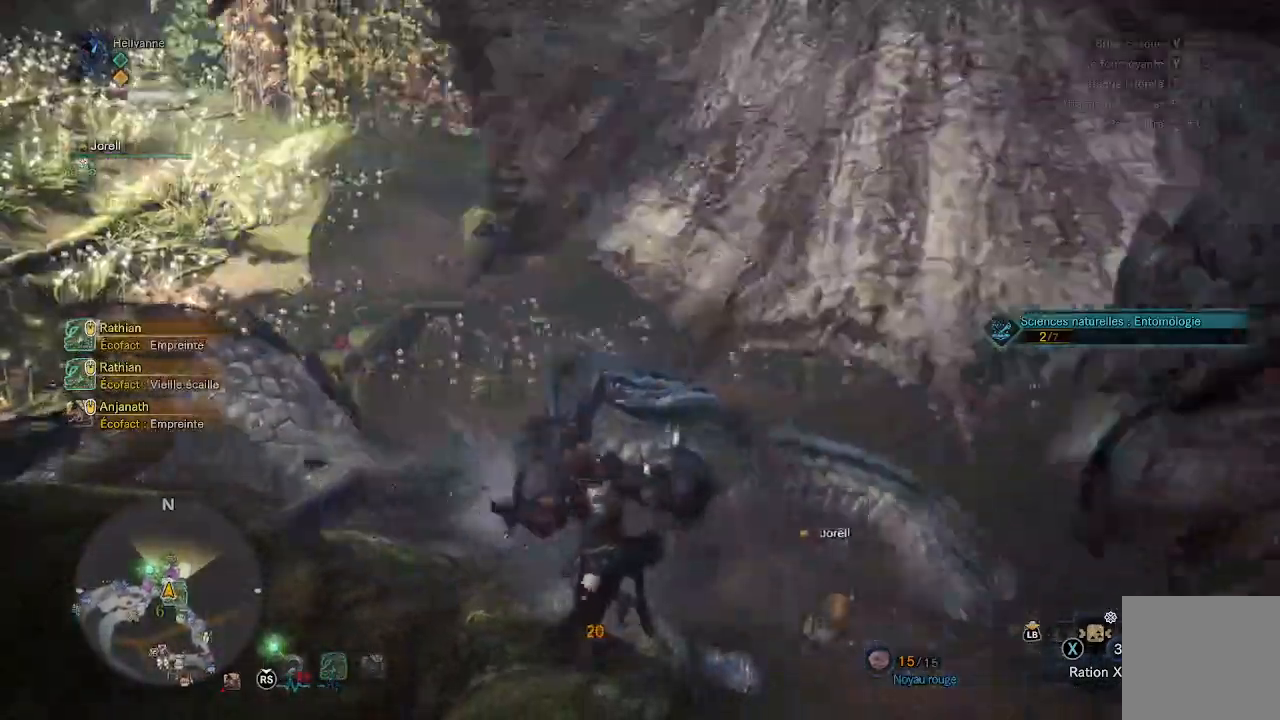
{"dt_ms": 500, "buttons": ["Y"], "left_stick": "up", "right_stick": "center", "events": [[17, "Y", "down"], [100, "Y", "up"], [150, "Y", "down"], [233, "Y", "up"], [300, "Y", "down"], [400, "Y", "up"], [467, "Y", "down"]]}